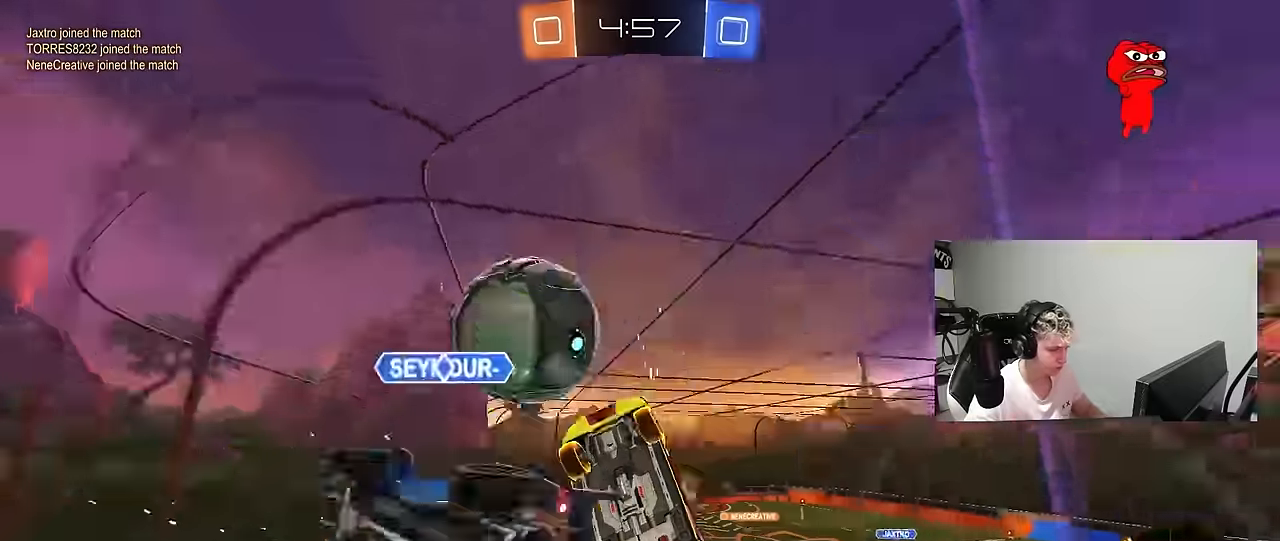
Gameplay with keyboard and mouse; each line is a JSON object with the keys and mouse buttons held at the frame after it. "events" lists presses ("down") and releases ("up") of "1", "2", "3", "4", "5", "a", "alt", "c", "caps_lock", "ctrl", "d", "e", "f", "g", "q", "r", "s", "shift", "space", "t", "tab", "v", "w", "x", "z", "mouse_left", "mouse_wheel" and "mouse_right" between this image and that frame as [ms after this image, input, new state], when the widget could be followed in between. "mouse_left", "mouse_wheel", "mouse_right" = the "left", "wheel", "right" buttons of the "mouse" list. No other keys are recorded. "wheel" means that the mouse wheel is clicked or scrolled. "mouse_move" is the direction in which the mouse moves at that frame (one of eight, or "still"), when it could be read.
{"keys": ["a", "w"], "mouse": [], "mouse_move": "still", "events": [[33, "a", "down"], [33, "shift", "down"], [83, "a", "up"], [133, "s", "up"], [267, "d", "up"], [317, "mouse_left", "up"], [367, "a", "down"], [367, "w", "down"], [400, "shift", "up"]]}
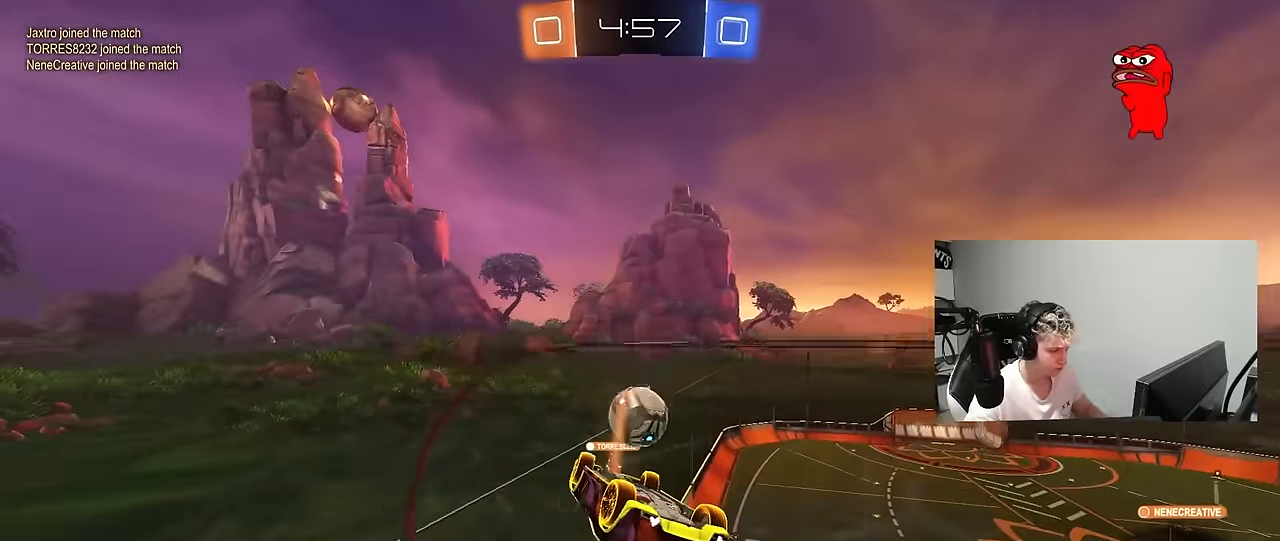
{"keys": ["a", "s", "shift"], "mouse": [], "mouse_move": "still", "events": [[50, "a", "up"], [100, "w", "up"], [150, "mouse_right", "down"], [183, "mouse_left", "down"], [283, "a", "down"], [283, "s", "down"], [333, "shift", "down"], [417, "mouse_left", "up"], [466, "mouse_right", "up"]]}
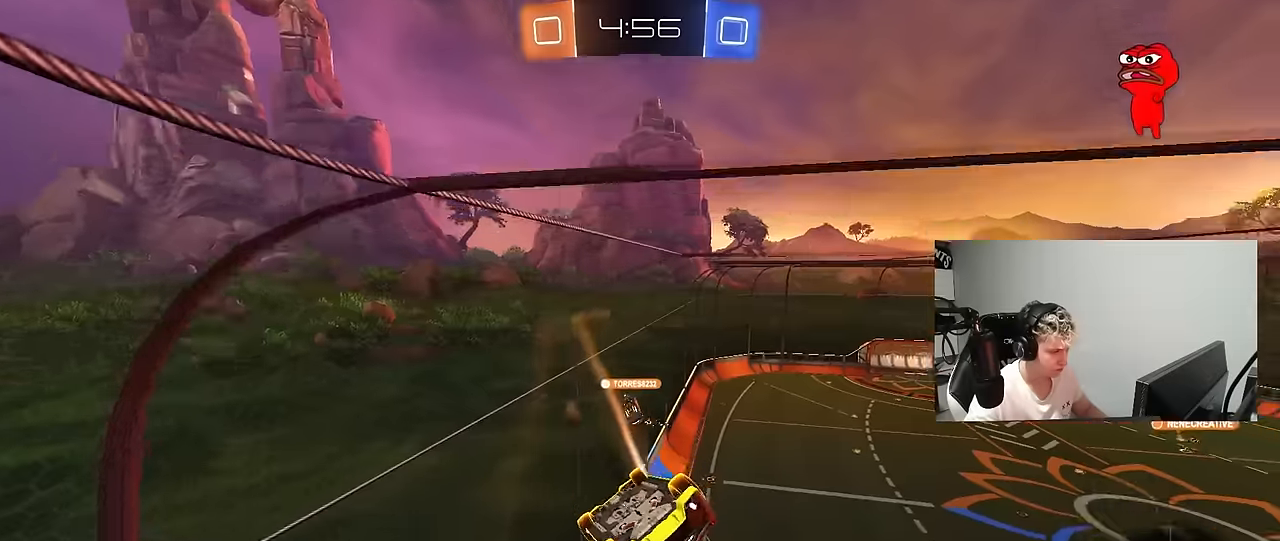
{"keys": ["a", "shift", "w"], "mouse": [], "mouse_move": "still", "events": [[116, "s", "up"], [350, "a", "up"], [350, "shift", "up"], [450, "w", "down"], [483, "a", "down"], [483, "shift", "down"]]}
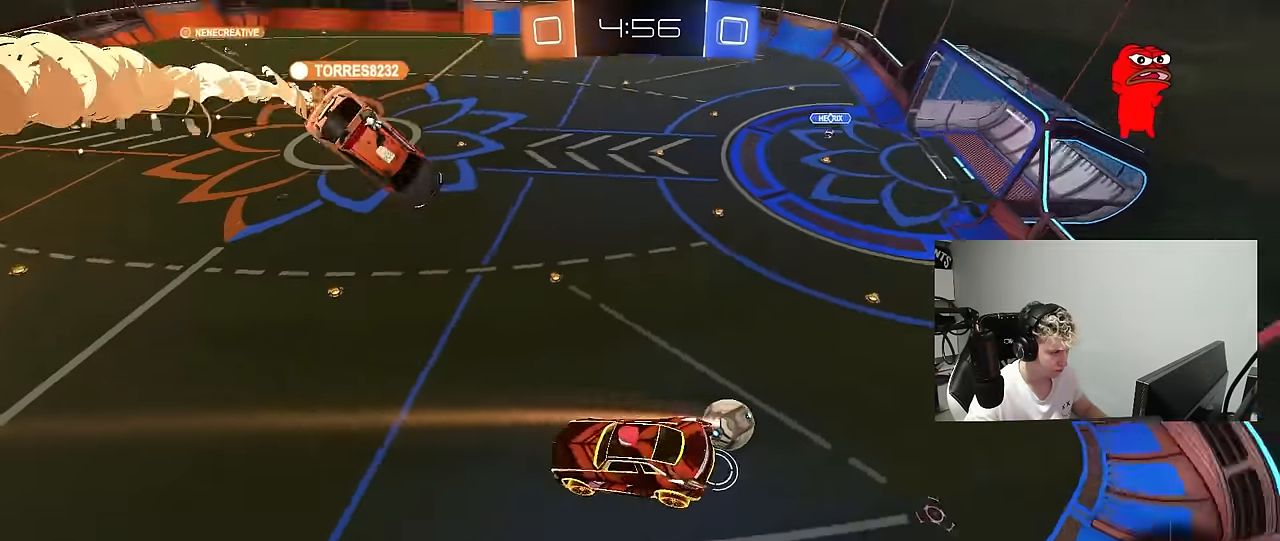
{"keys": ["a", "s", "shift"], "mouse": [], "mouse_move": "still", "events": [[33, "mouse_right", "down"], [83, "s", "down"], [83, "w", "up"], [183, "mouse_right", "up"], [366, "s", "up"], [450, "s", "down"]]}
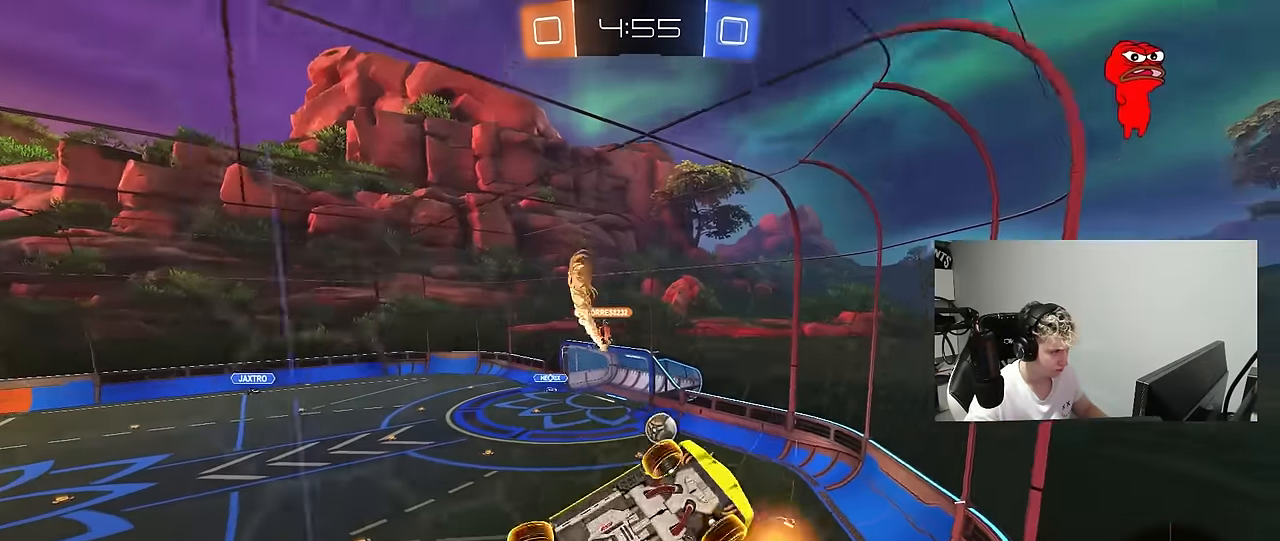
{"keys": ["a", "w"], "mouse": [], "mouse_move": "still", "events": [[150, "s", "up"], [150, "shift", "up"], [183, "a", "up"], [283, "a", "down"], [283, "w", "down"]]}
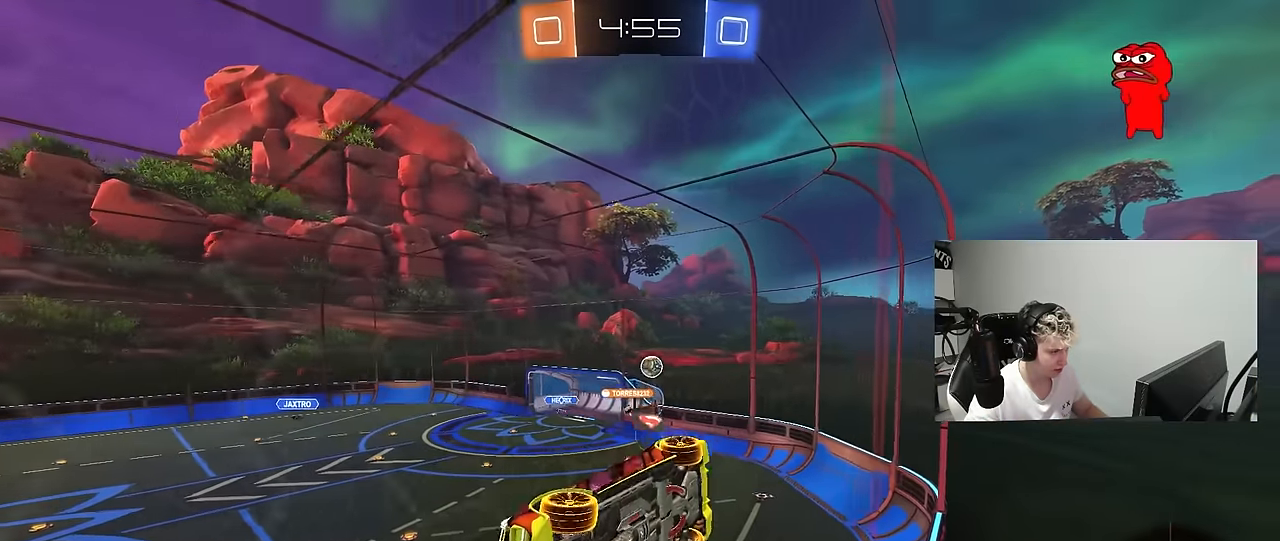
{"keys": ["a", "w"], "mouse": [], "mouse_move": "still", "events": [[66, "shift", "down"], [200, "shift", "up"]]}
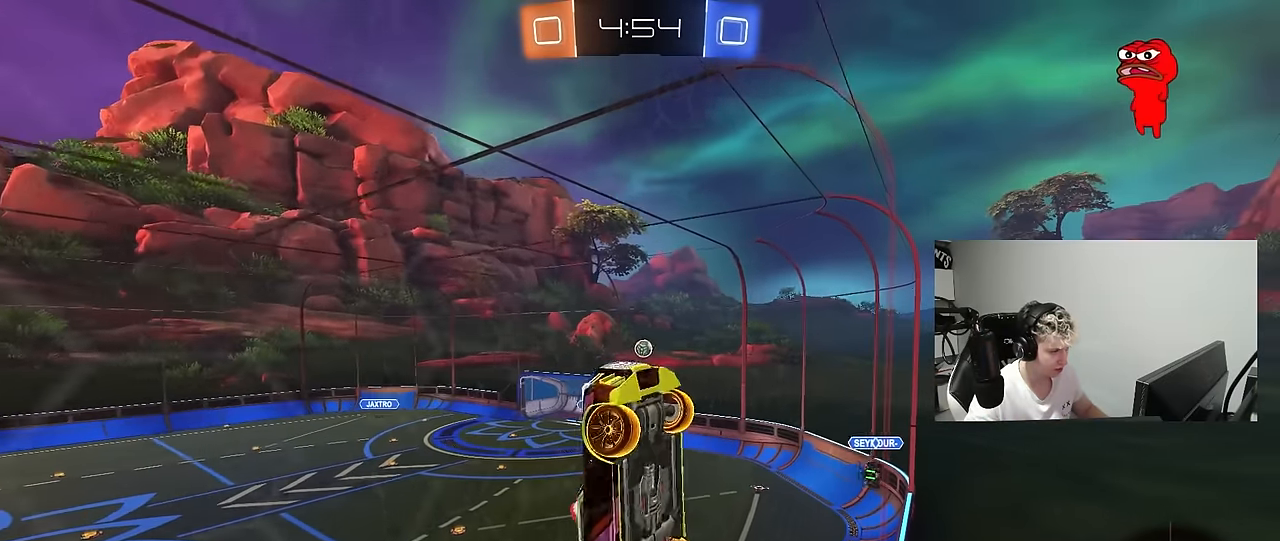
{"keys": ["d", "w"], "mouse": ["left"], "mouse_move": "still", "events": [[83, "a", "up"], [83, "d", "down"], [366, "d", "up"], [450, "mouse_left", "down"], [500, "d", "down"]]}
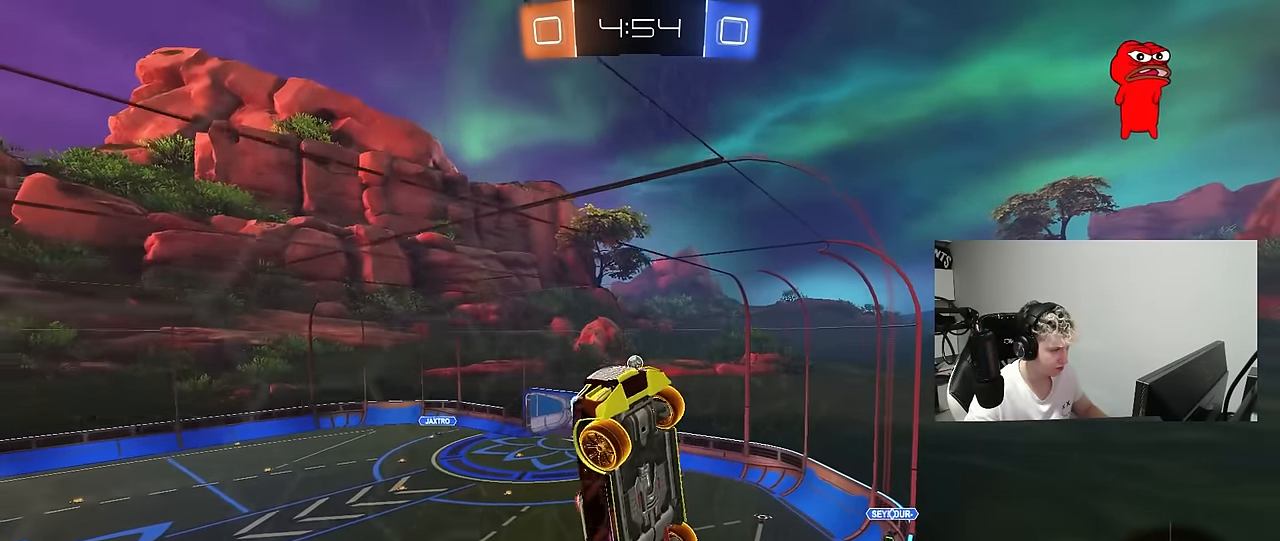
{"keys": ["w"], "mouse": [], "mouse_move": "still", "events": [[150, "d", "up"], [283, "mouse_left", "up"]]}
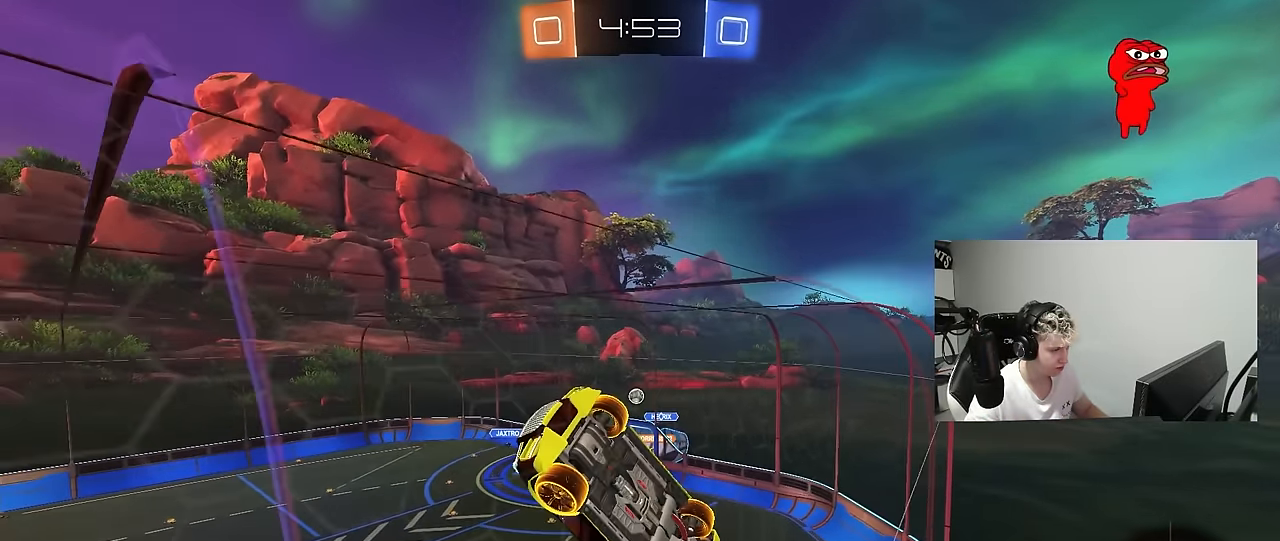
{"keys": ["w"], "mouse": ["left"], "mouse_move": "still", "events": [[300, "a", "down"], [400, "mouse_left", "down"], [433, "a", "up"]]}
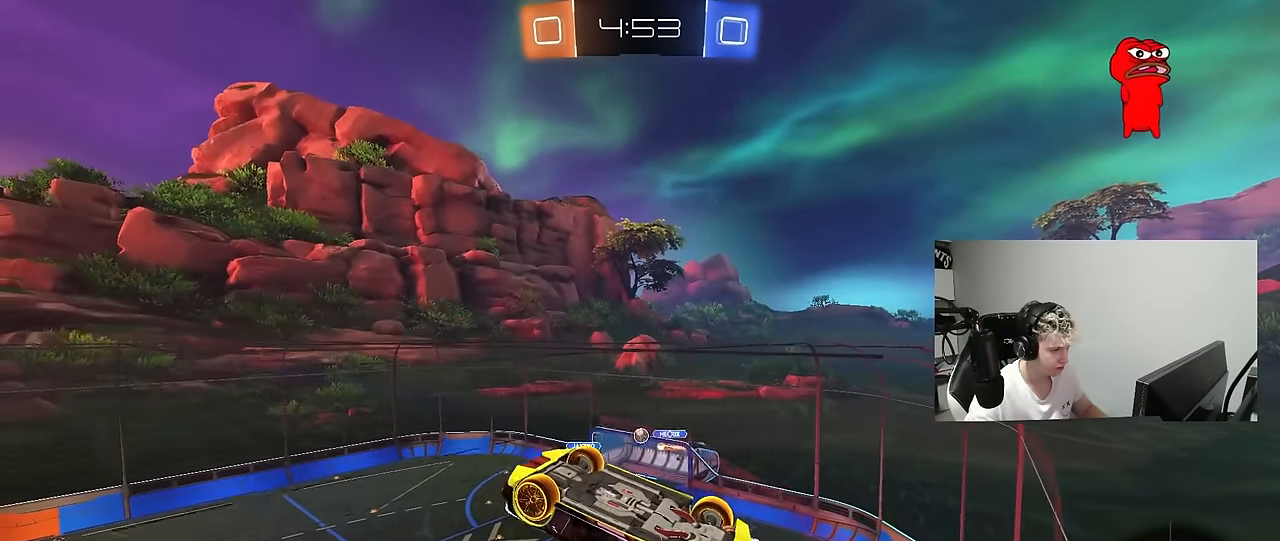
{"keys": ["d", "shift"], "mouse": [], "mouse_move": "still", "events": [[33, "w", "up"], [83, "d", "down"], [133, "mouse_left", "up"], [133, "mouse_right", "down"], [183, "d", "up"], [266, "d", "down"], [266, "s", "down"], [316, "a", "down"], [316, "shift", "down"], [366, "a", "up"], [366, "s", "up"], [416, "mouse_right", "up"]]}
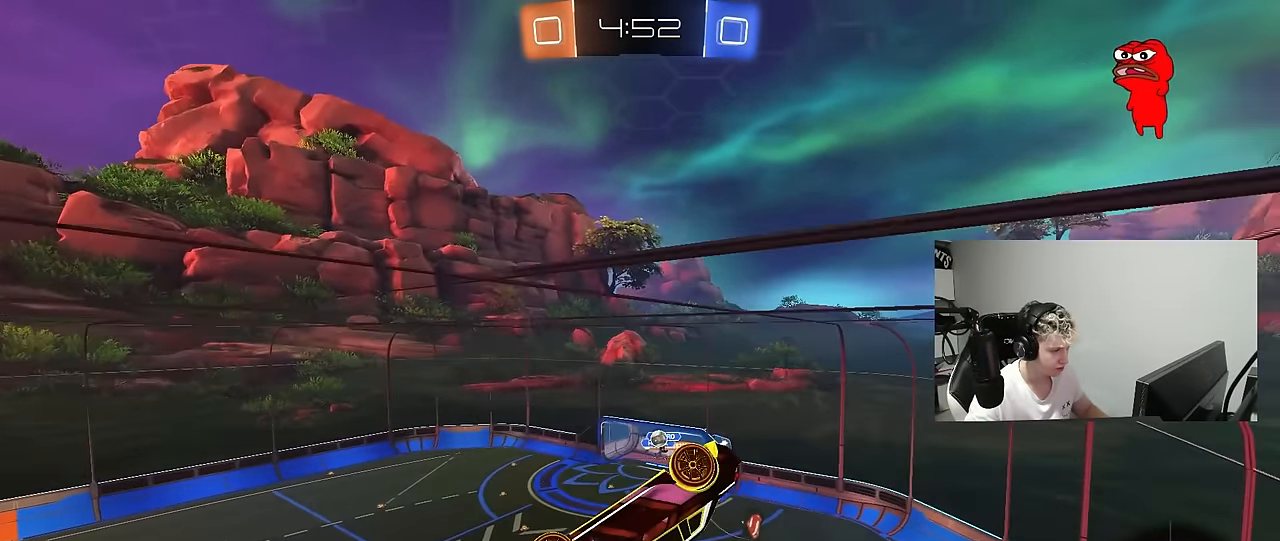
{"keys": [], "mouse": [], "mouse_move": "still", "events": [[100, "w", "down"], [150, "w", "up"], [283, "d", "up"], [283, "shift", "up"]]}
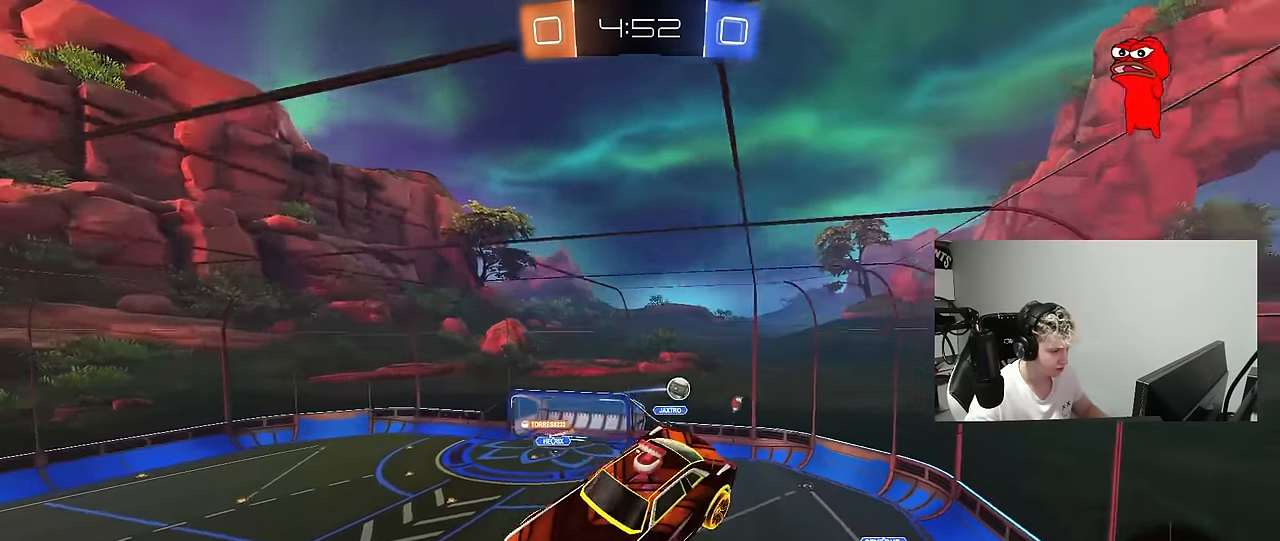
{"keys": [], "mouse": [], "mouse_move": "still", "events": []}
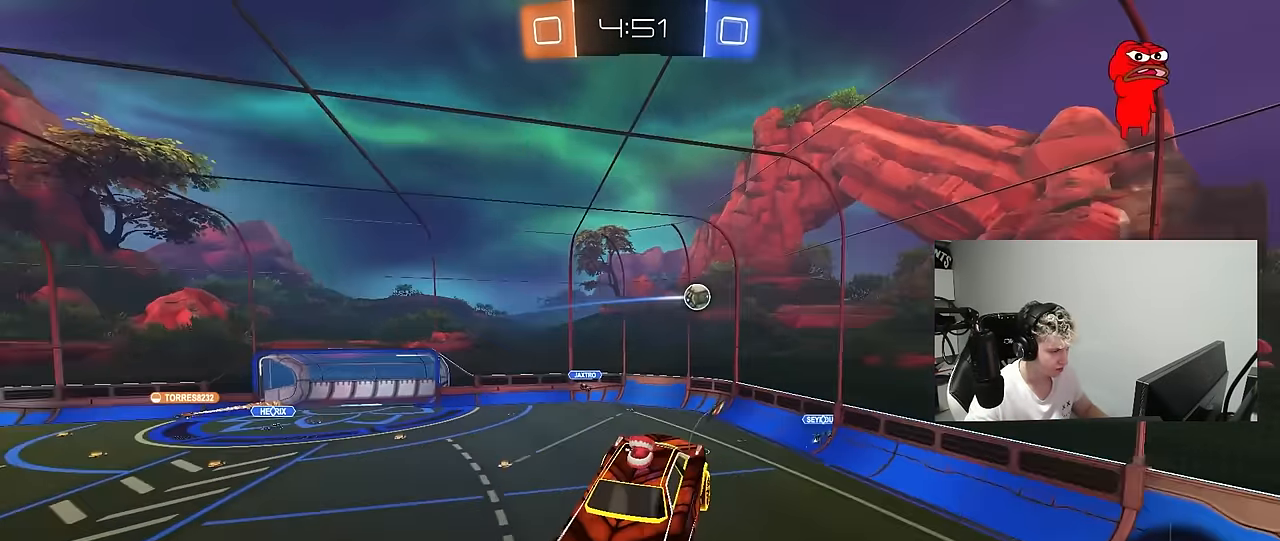
{"keys": ["w"], "mouse": [], "mouse_move": "still", "events": [[133, "d", "down"], [216, "d", "up"], [316, "w", "down"]]}
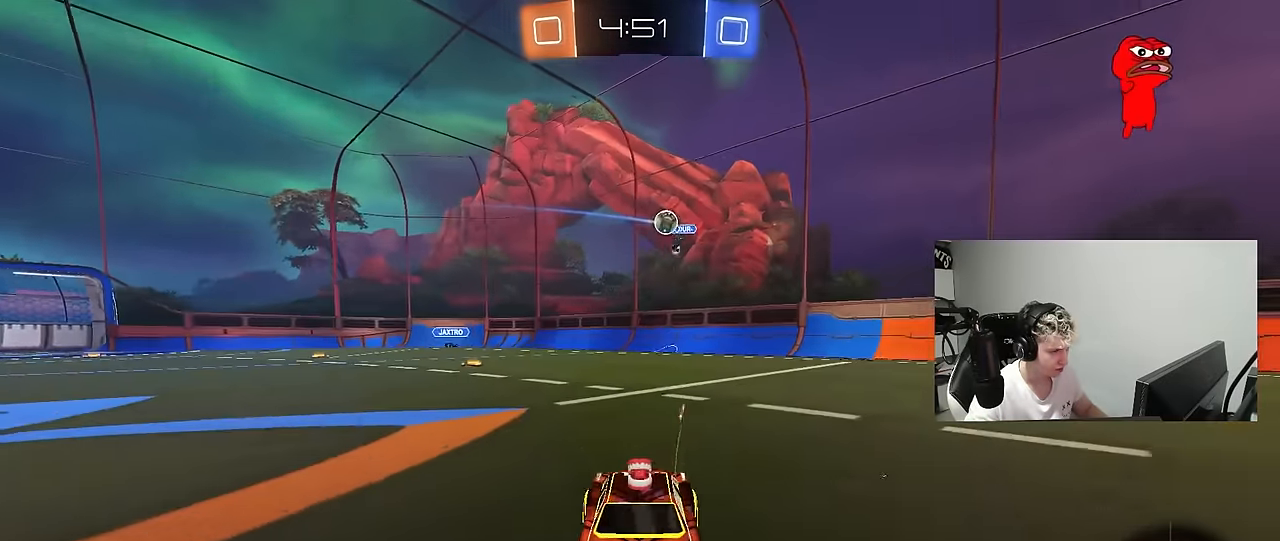
{"keys": ["w"], "mouse": [], "mouse_move": "still", "events": [[50, "a", "down"], [183, "a", "up"], [333, "d", "down"], [433, "d", "up"]]}
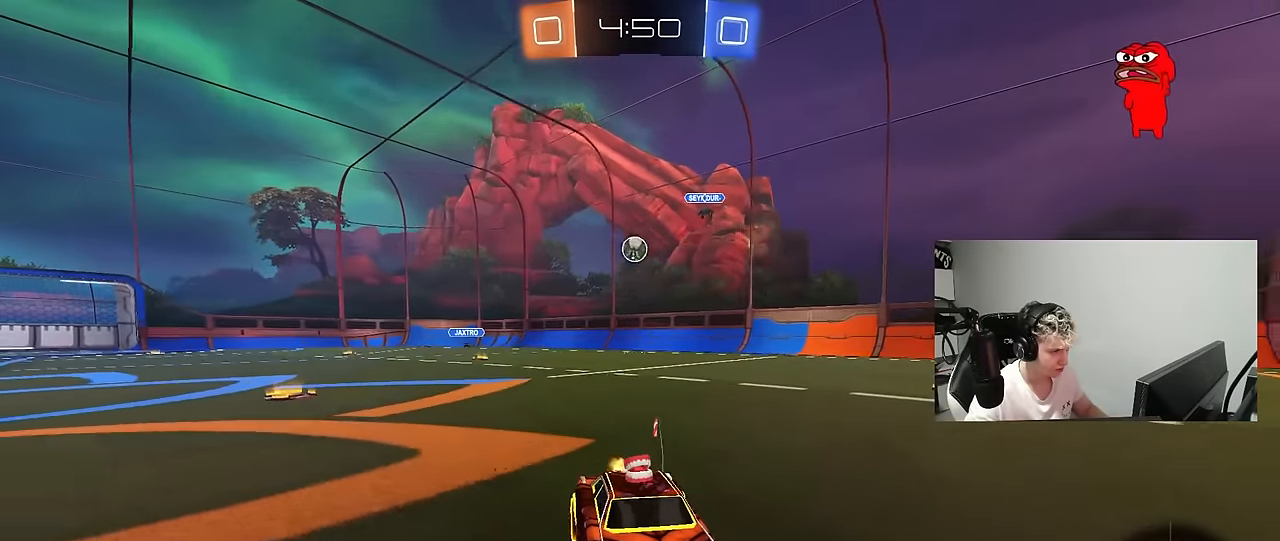
{"keys": ["a", "w"], "mouse": [], "mouse_move": "still", "events": [[200, "a", "down"], [250, "shift", "down"], [350, "shift", "up"]]}
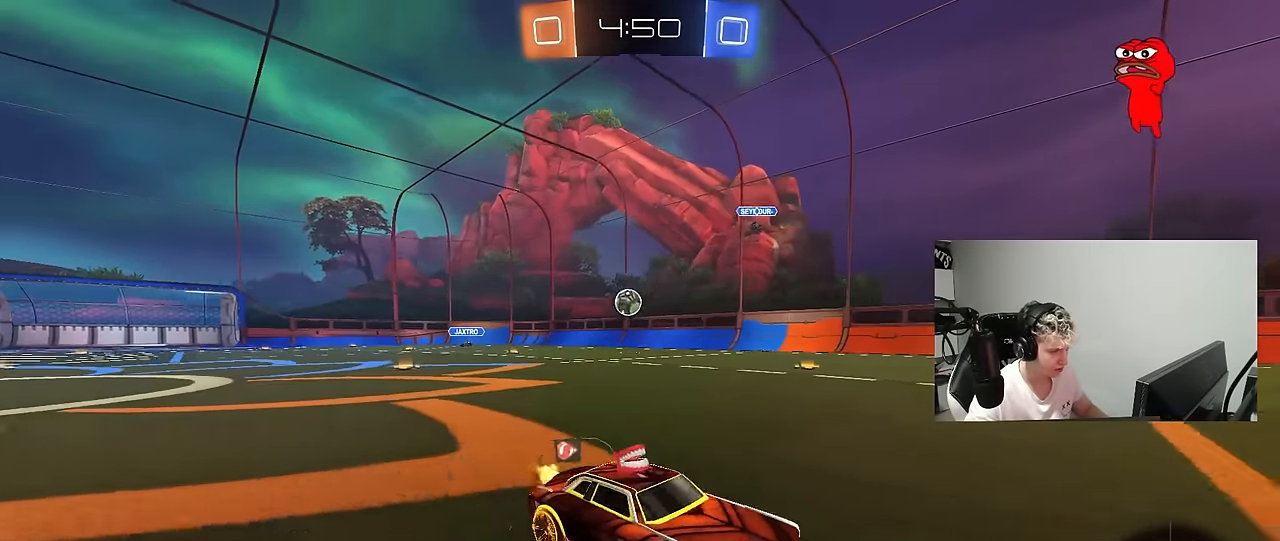
{"keys": ["a", "space", "w"], "mouse": [], "mouse_move": "still", "events": [[83, "a", "up"], [266, "d", "down"], [366, "space", "down"], [416, "d", "up"], [450, "a", "down"]]}
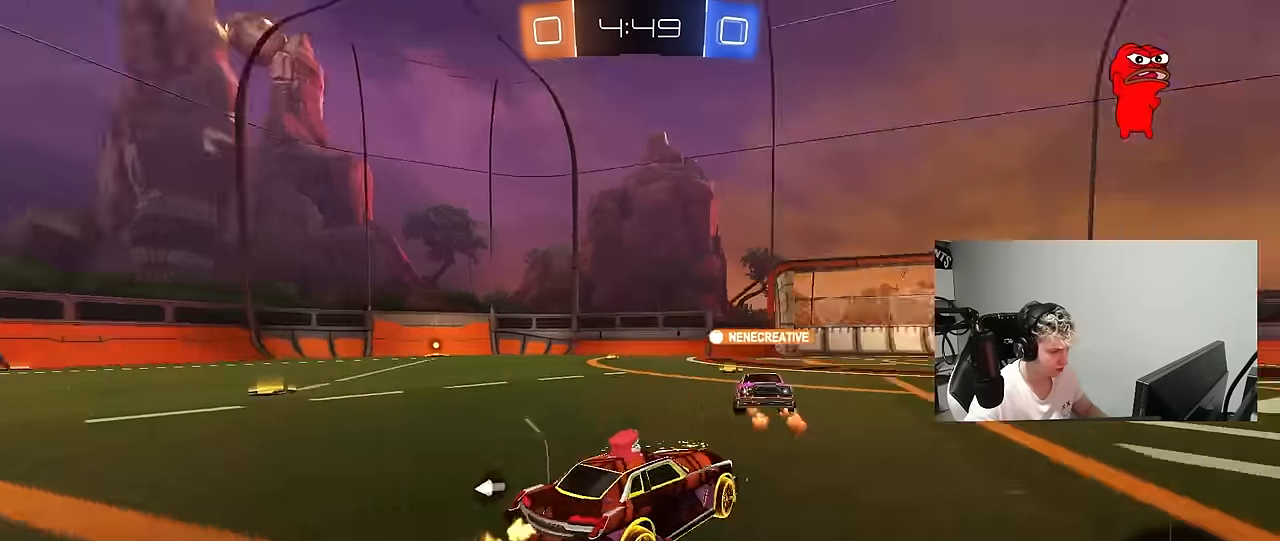
{"keys": ["a", "space", "w"], "mouse": [], "mouse_move": "still", "events": [[50, "a", "up"], [50, "space", "up"], [100, "w", "up"], [383, "space", "down"], [416, "a", "down"], [416, "w", "down"]]}
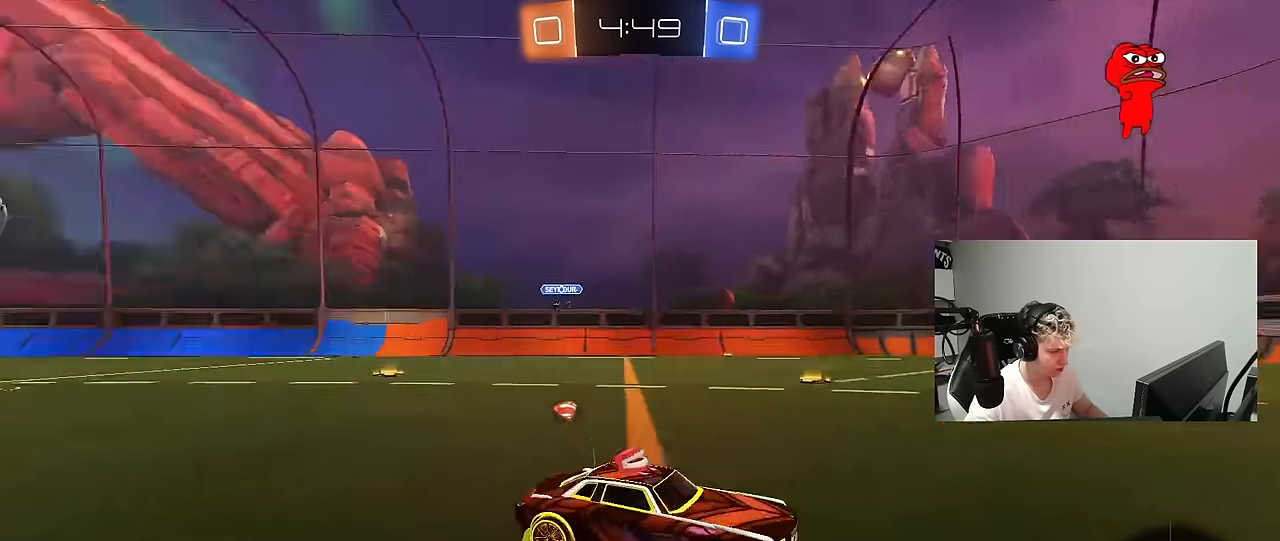
{"keys": ["d", "s"], "mouse": [], "mouse_move": "still", "events": [[16, "space", "up"], [66, "a", "up"], [66, "w", "up"], [116, "s", "down"], [300, "d", "down"]]}
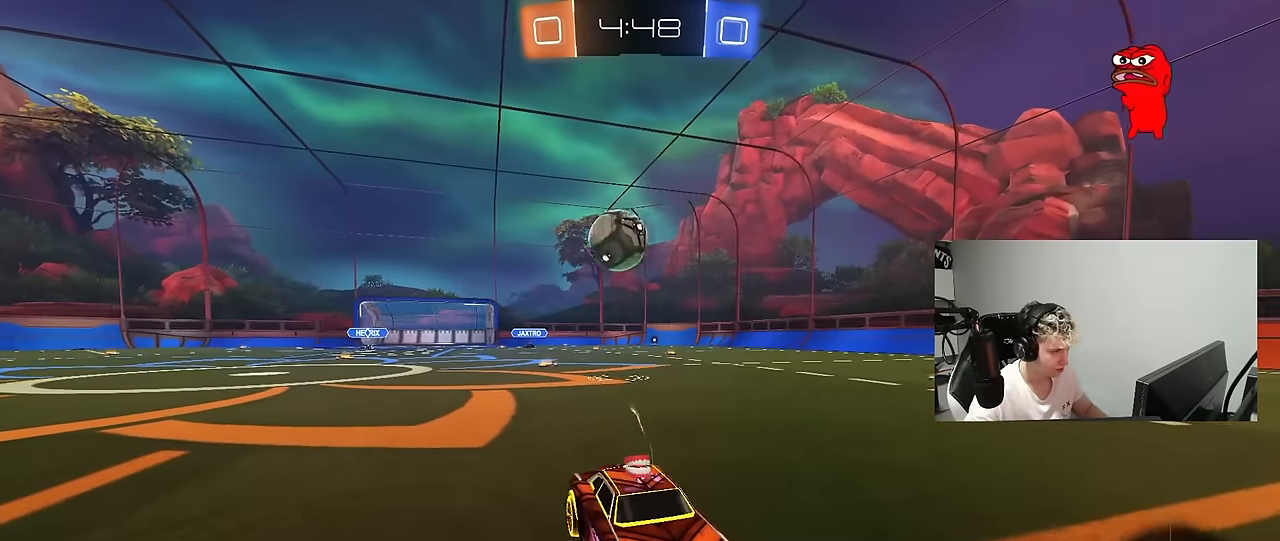
{"keys": ["d", "s"], "mouse": [], "mouse_move": "still", "events": [[266, "d", "up"], [416, "d", "down"]]}
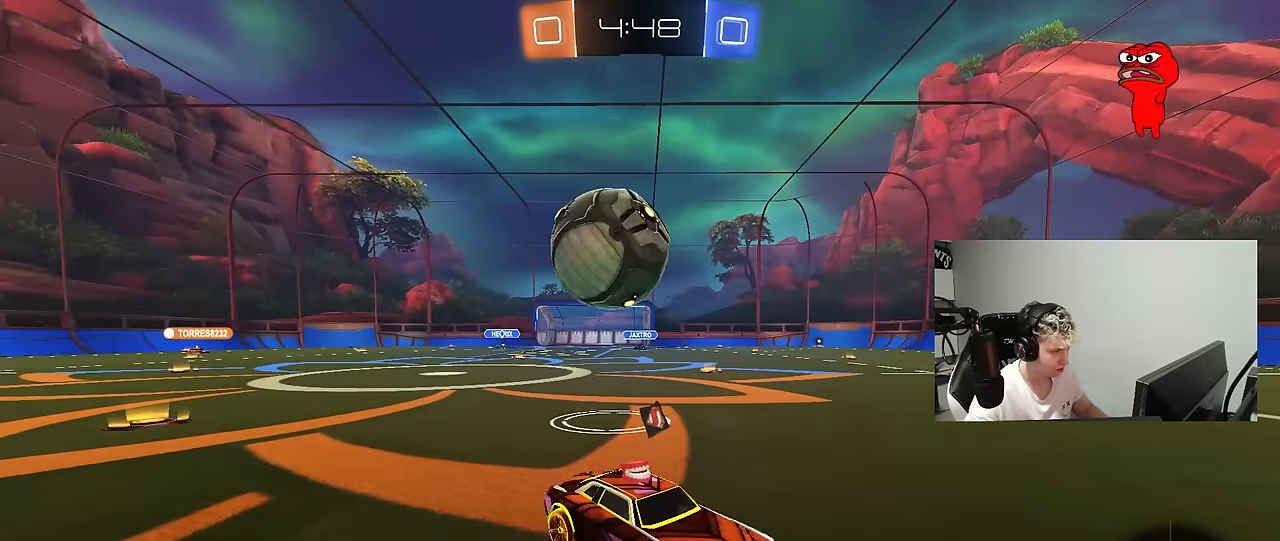
{"keys": ["d", "shift"], "mouse": [], "mouse_move": "still", "events": [[50, "d", "up"], [100, "mouse_right", "down"], [183, "mouse_right", "up"], [233, "mouse_right", "down"], [383, "d", "down"], [383, "s", "up"], [433, "mouse_right", "up"], [483, "shift", "down"]]}
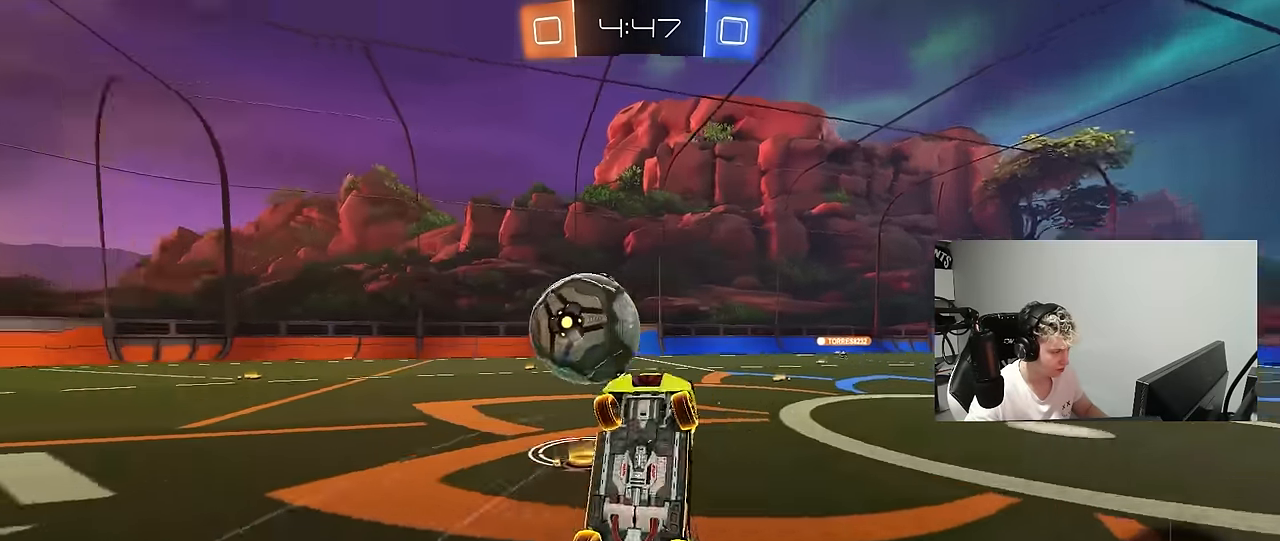
{"keys": ["d", "shift", "w"], "mouse": [], "mouse_move": "still", "events": [[16, "w", "down"]]}
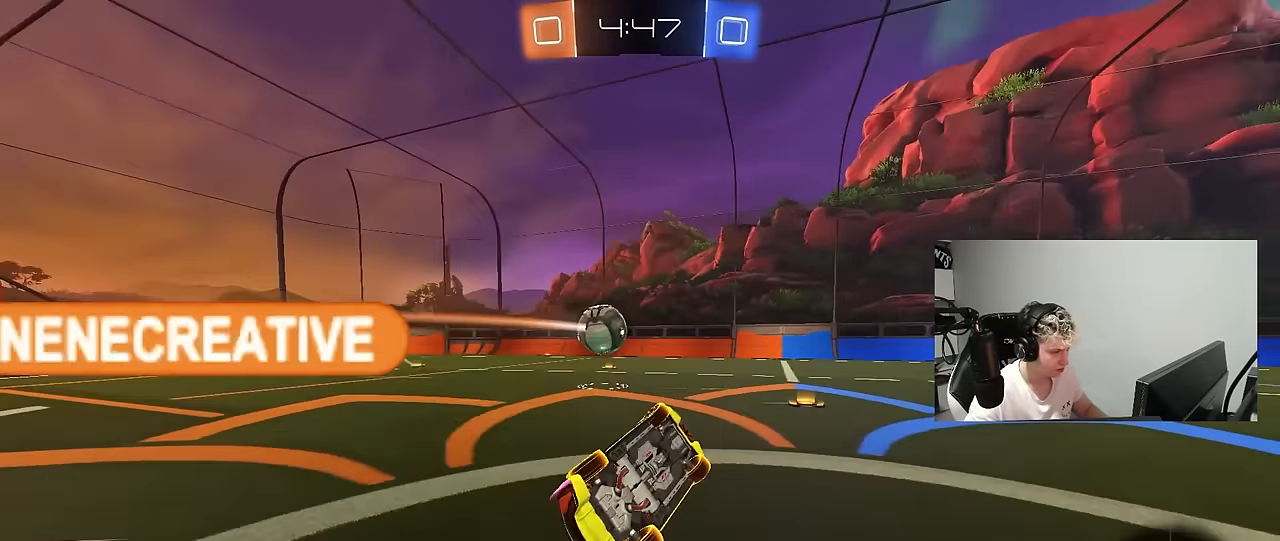
{"keys": ["w"], "mouse": [], "mouse_move": "still", "events": [[166, "shift", "up"], [216, "d", "up"], [266, "a", "down"], [416, "a", "up"]]}
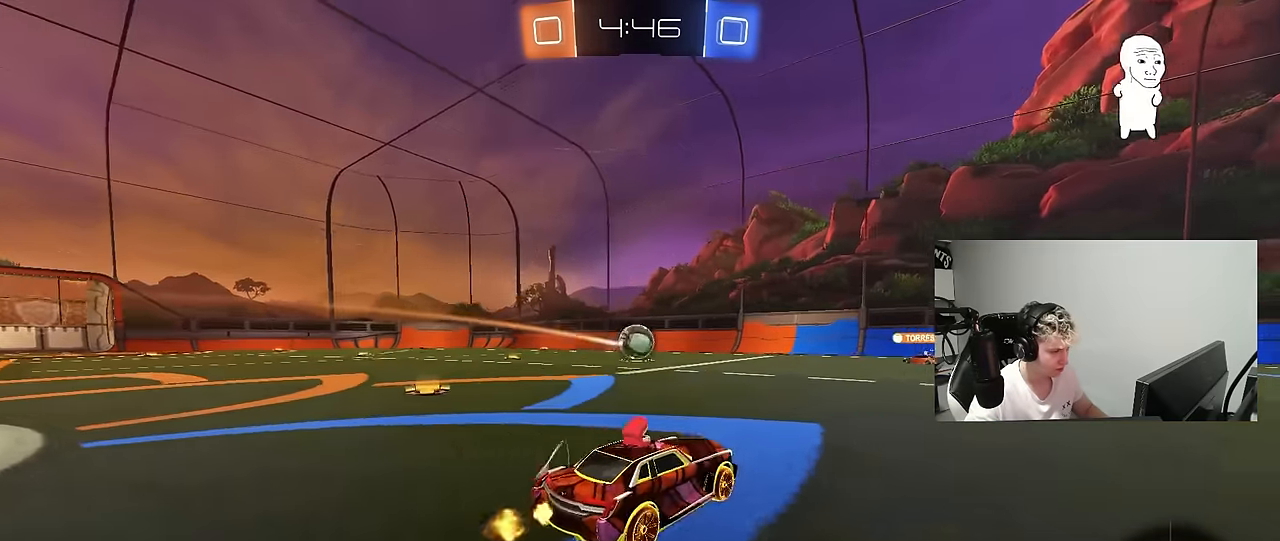
{"keys": ["w"], "mouse": [], "mouse_move": "still", "events": [[100, "a", "down"], [466, "a", "up"]]}
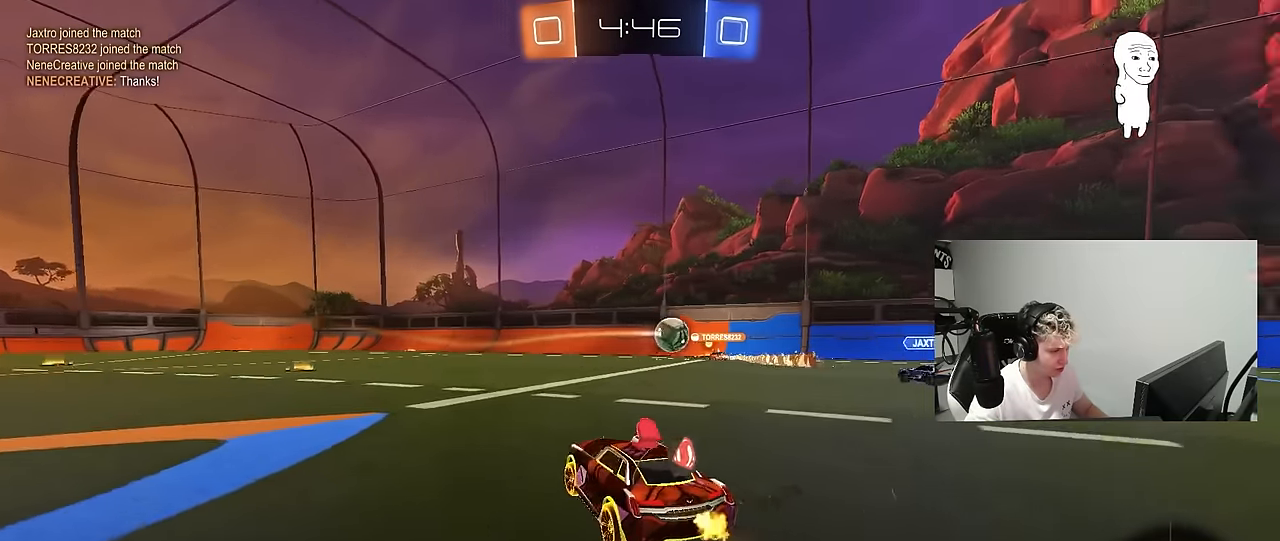
{"keys": ["d", "w"], "mouse": [], "mouse_move": "still", "events": [[166, "a", "down"], [300, "a", "up"], [483, "d", "down"]]}
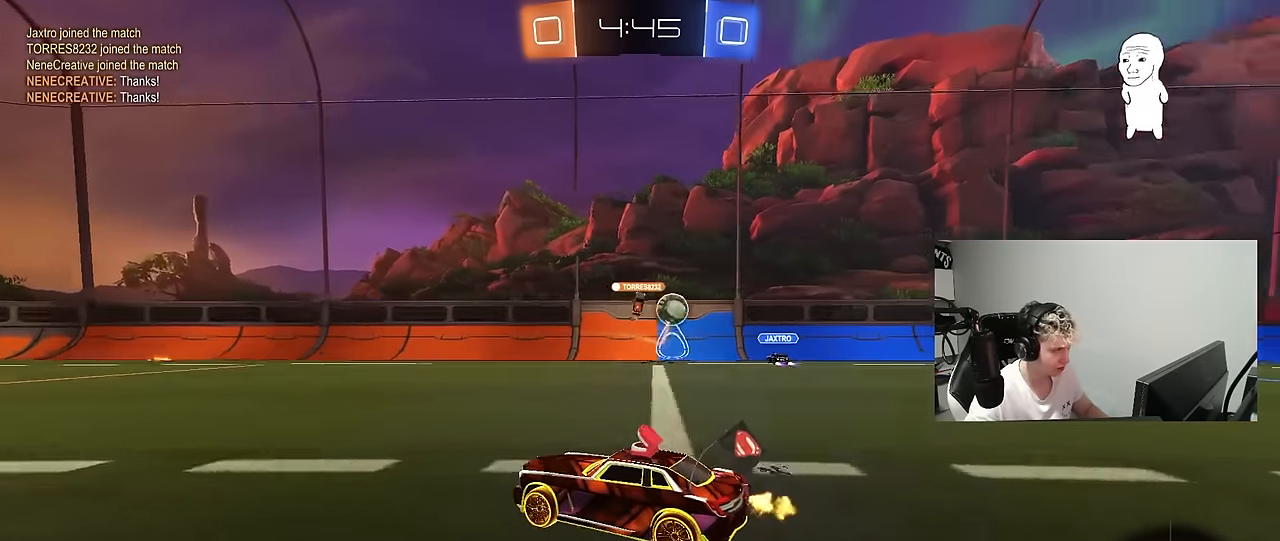
{"keys": ["space", "w"], "mouse": [], "mouse_move": "still", "events": [[83, "d", "up"], [133, "a", "down"], [316, "a", "up"], [450, "space", "down"]]}
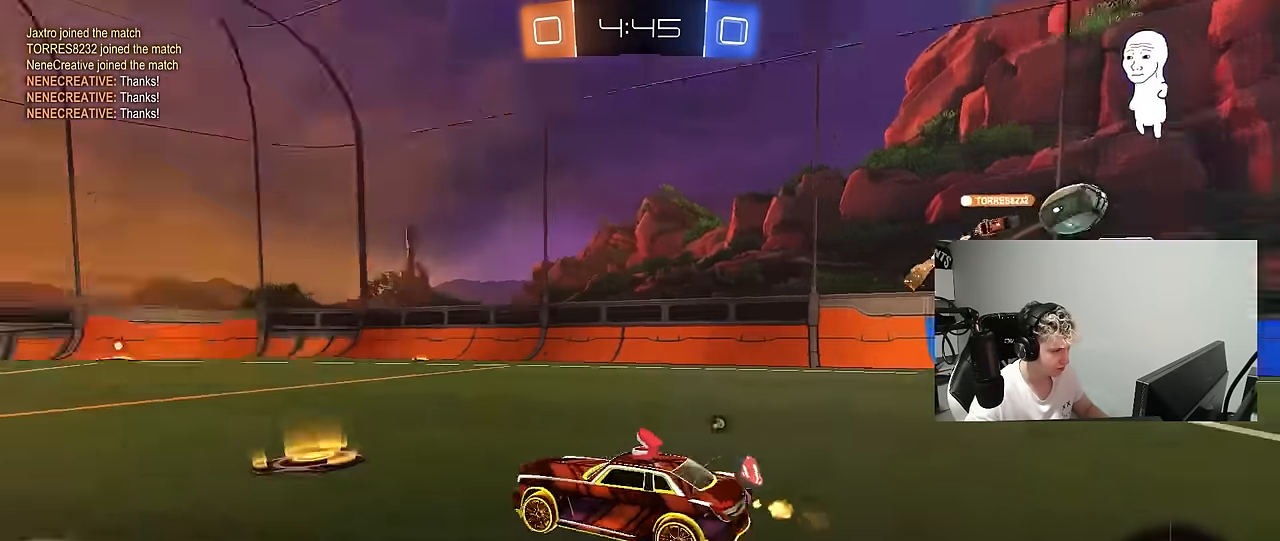
{"keys": ["a", "w"], "mouse": [], "mouse_move": "still", "events": [[100, "d", "down"], [100, "space", "up"], [183, "d", "up"], [233, "space", "down"], [283, "a", "down"], [416, "space", "up"]]}
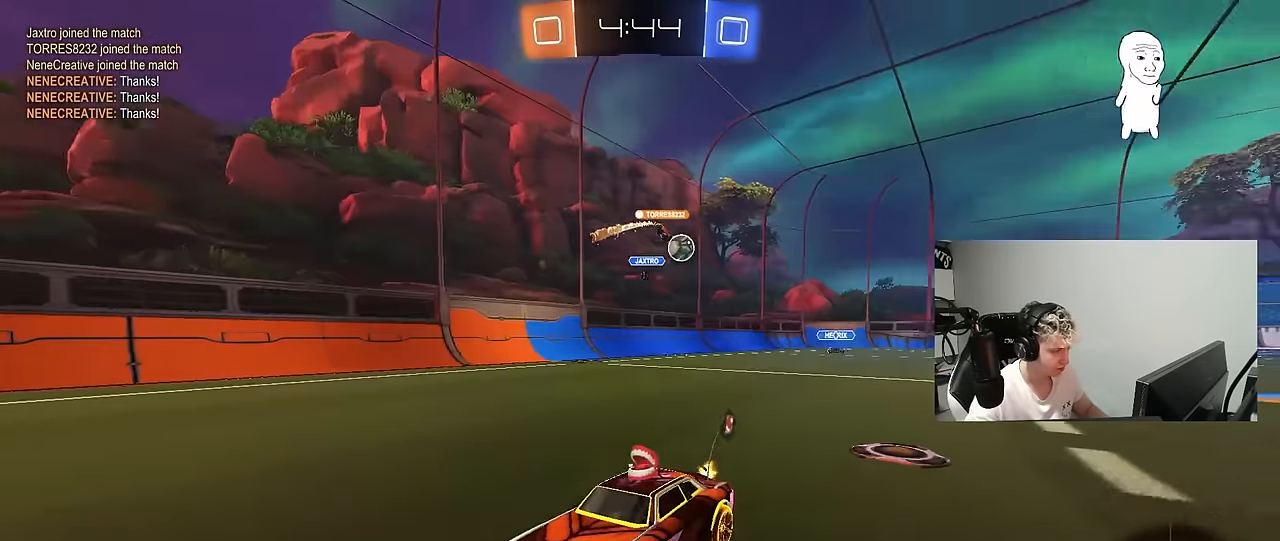
{"keys": ["a", "w"], "mouse": ["left"], "mouse_move": "still", "events": [[16, "a", "up"], [116, "d", "down"], [166, "mouse_left", "down"], [300, "space", "down"], [400, "d", "up"], [450, "a", "down"], [483, "space", "up"]]}
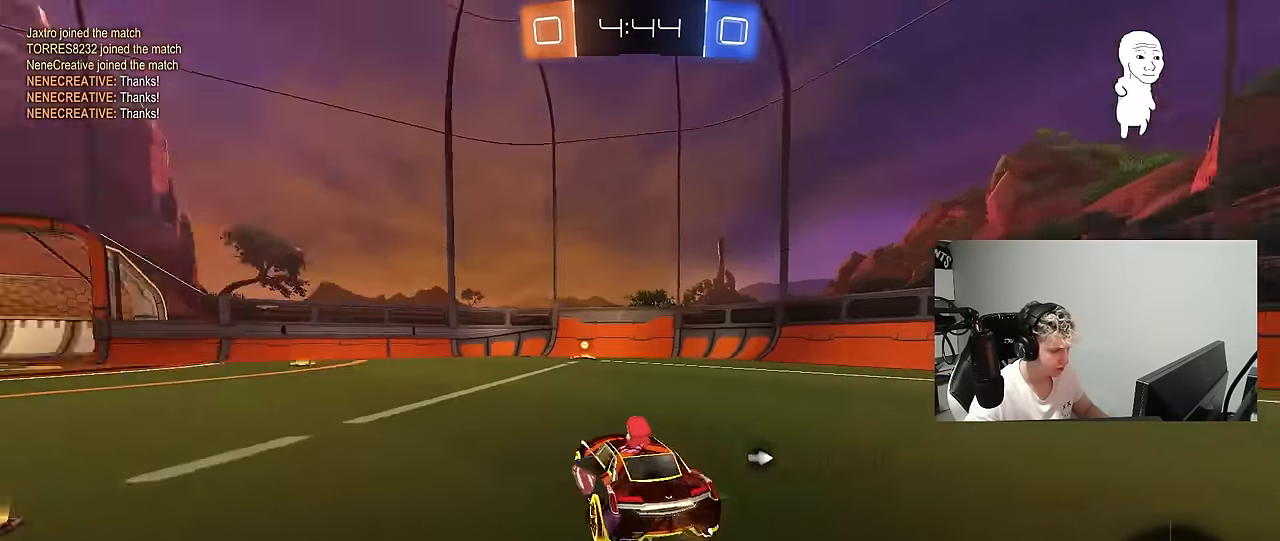
{"keys": ["w"], "mouse": ["left"], "mouse_move": "still", "events": [[133, "a", "up"], [133, "d", "down"], [316, "d", "up"]]}
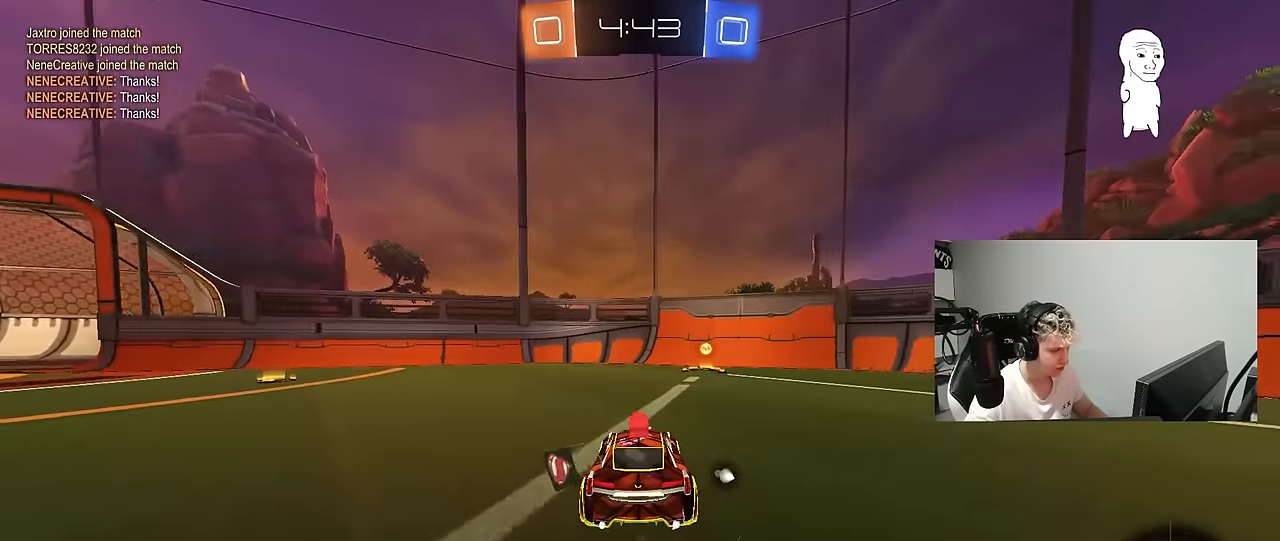
{"keys": ["d", "w"], "mouse": ["left"], "mouse_move": "still", "events": [[50, "space", "down"], [100, "d", "down"], [150, "mouse_left", "up"], [150, "shift", "down"], [183, "space", "up"], [283, "mouse_left", "down"], [333, "shift", "up"]]}